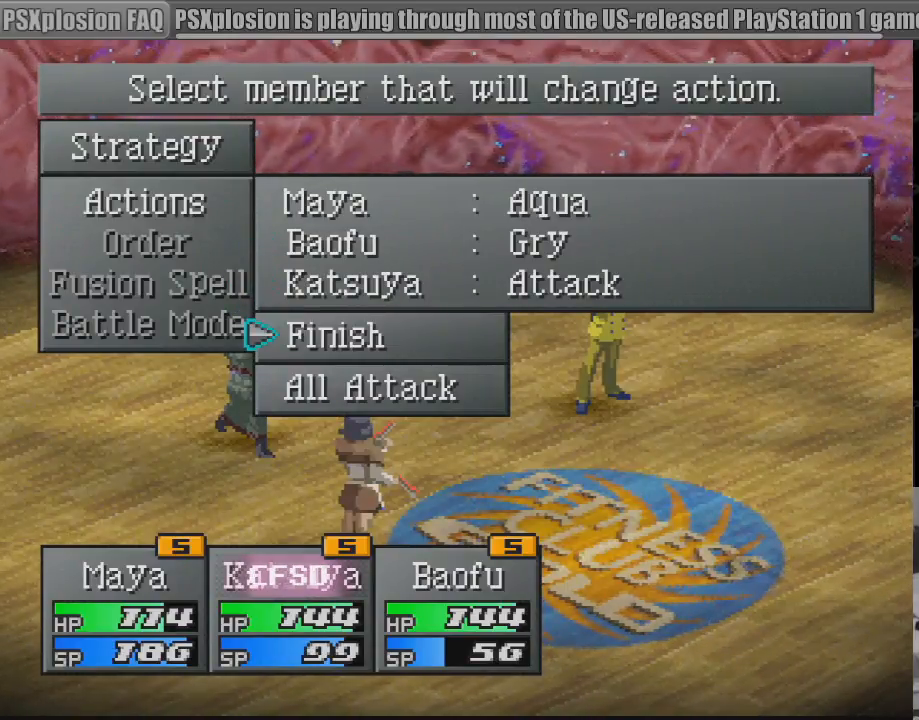
Gameplay with a controller (PlayStation layout); each line is a JSON object with the inputs held at the frame after it. "events" lists button and stick changes between this image and that frame as [ms after this image, input, new state], when the widget could be followed in between. Not read: L3 R3.
{"buttons": [], "events": [[333, "DPAD_DOWN", "down"], [417, "DPAD_DOWN", "up"]]}
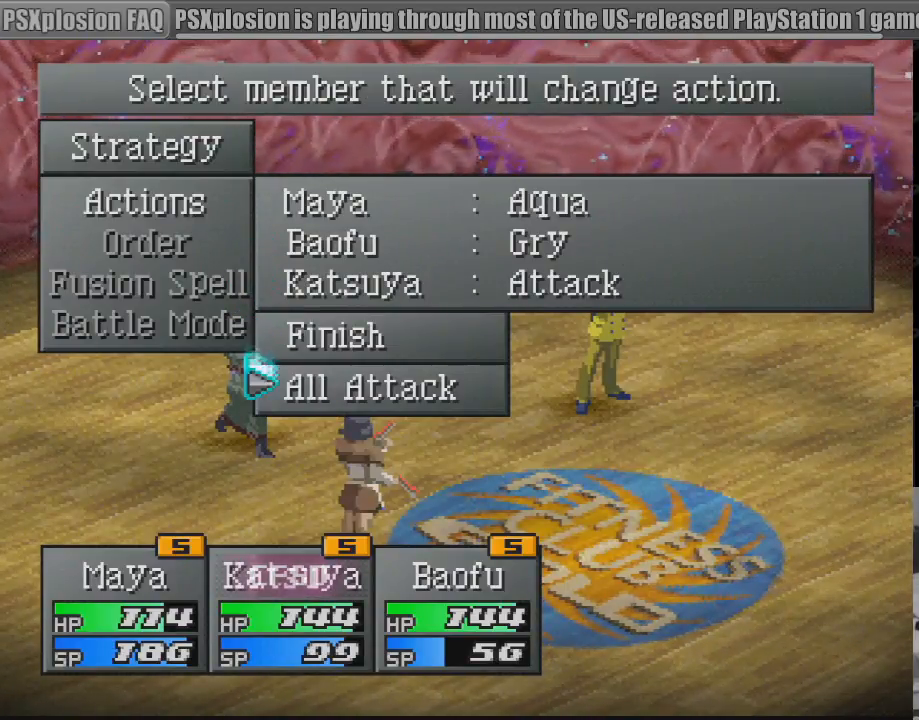
{"buttons": [], "events": [[150, "DPAD_UP", "down"], [233, "DPAD_UP", "up"]]}
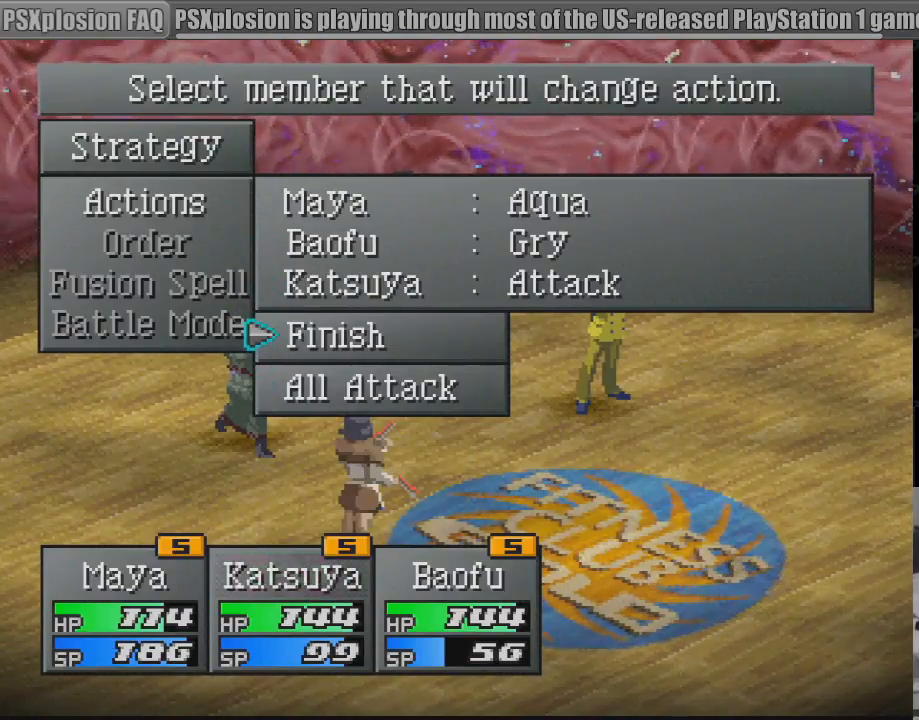
{"buttons": [], "events": []}
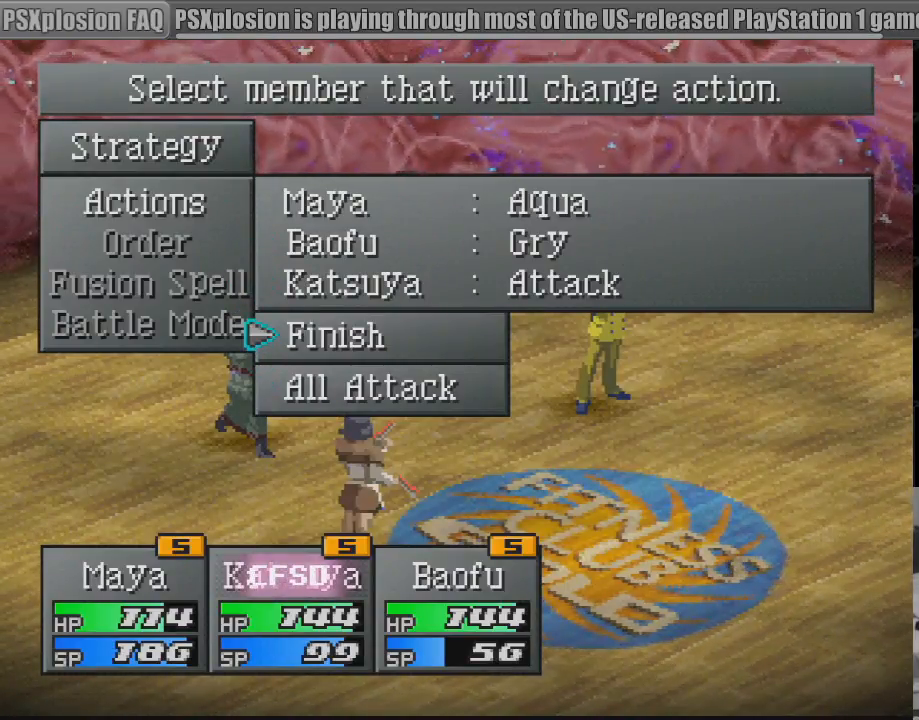
{"buttons": [], "events": [[233, "DPAD_DOWN", "down"], [317, "DPAD_DOWN", "up"]]}
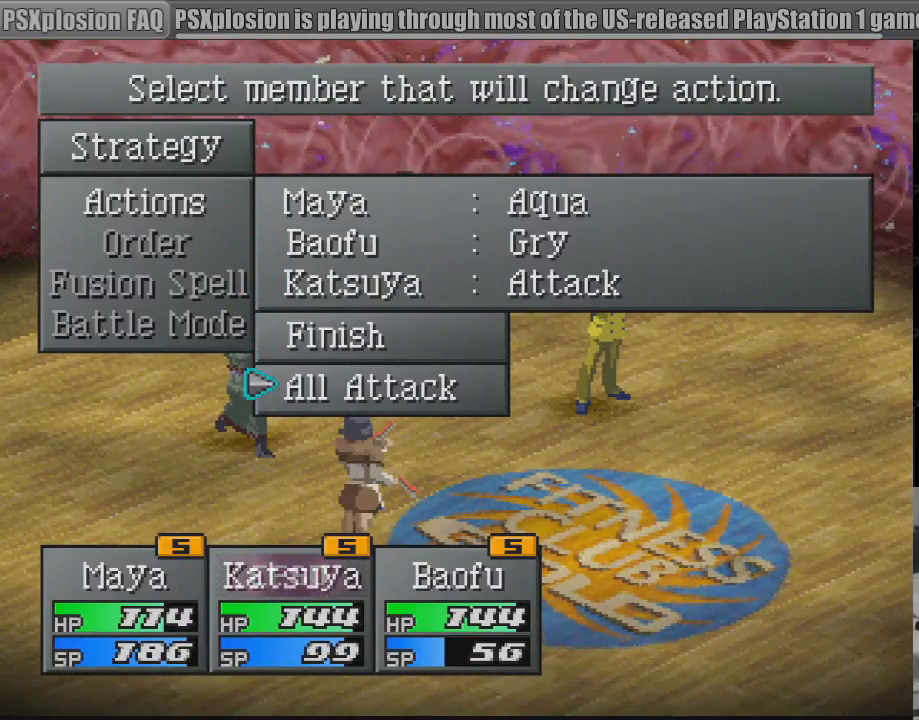
{"buttons": [], "events": [[33, "DPAD_UP", "down"], [117, "DPAD_UP", "up"], [183, "CROSS", "down"], [217, "CIRCLE", "down"], [233, "CIRCLE", "up"], [317, "CROSS", "up"]]}
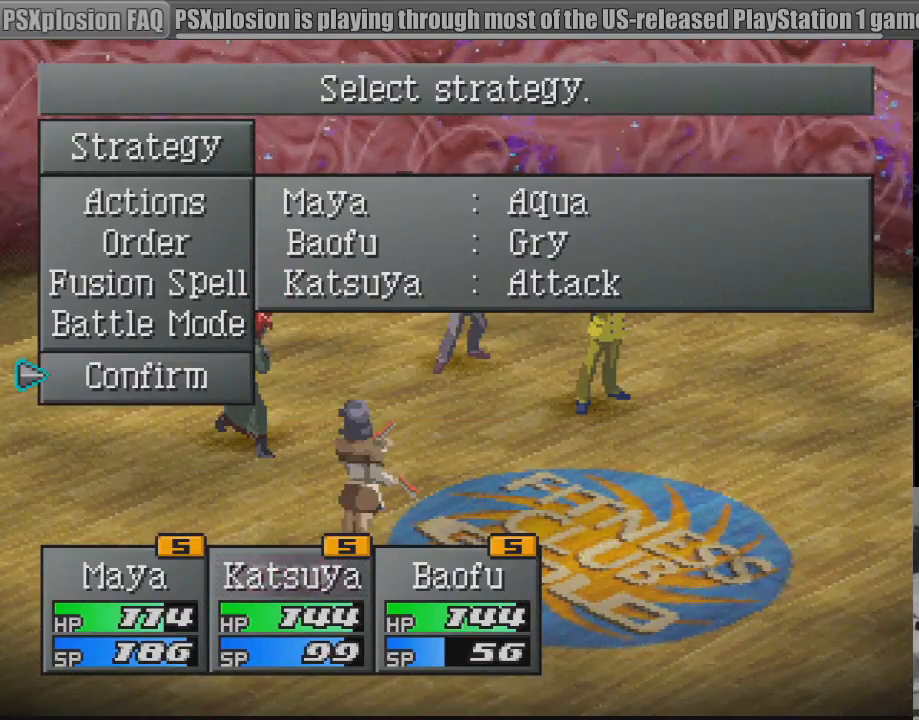
{"buttons": [], "events": [[283, "CROSS", "down"], [383, "CROSS", "up"]]}
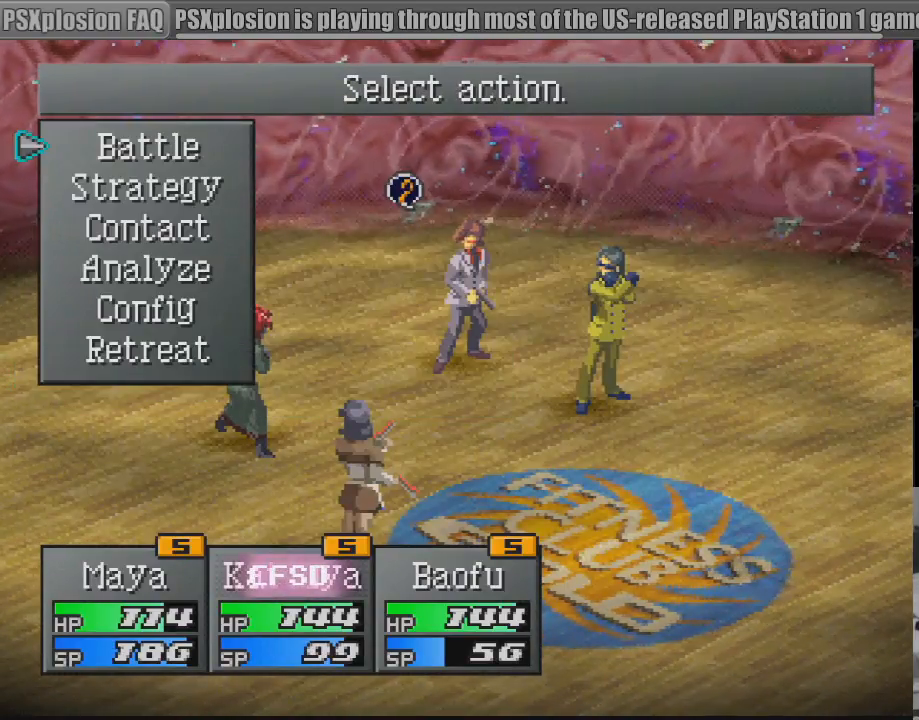
{"buttons": [], "events": [[283, "CROSS", "down"], [400, "CROSS", "up"]]}